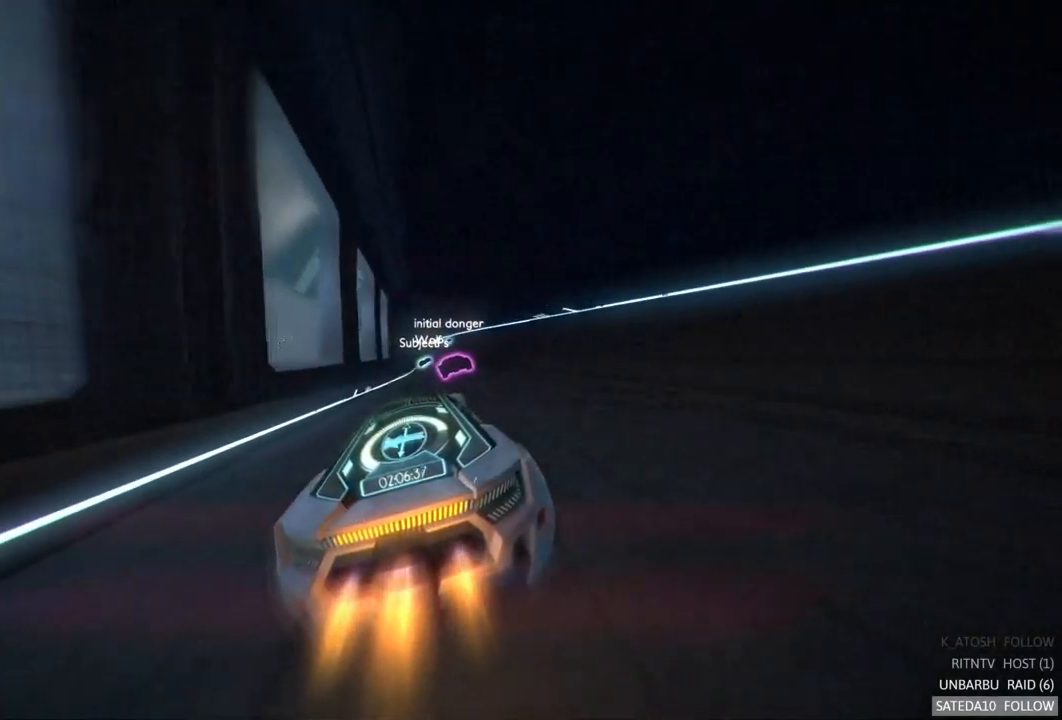
Gameplay with a controller (Xbox layout); each line is a JSON object with the inputs held at the frame after it. "events" lists button and stick changes between this image and that frame as [ms after this image, input, new state], when the widget could be followed in between. Not read: L3 R3.
{"buttons": ["A", "R2"], "left_stick": "center", "right_stick": "center", "events": [[283, "left_stick", "right"], [333, "left_stick", "center"]]}
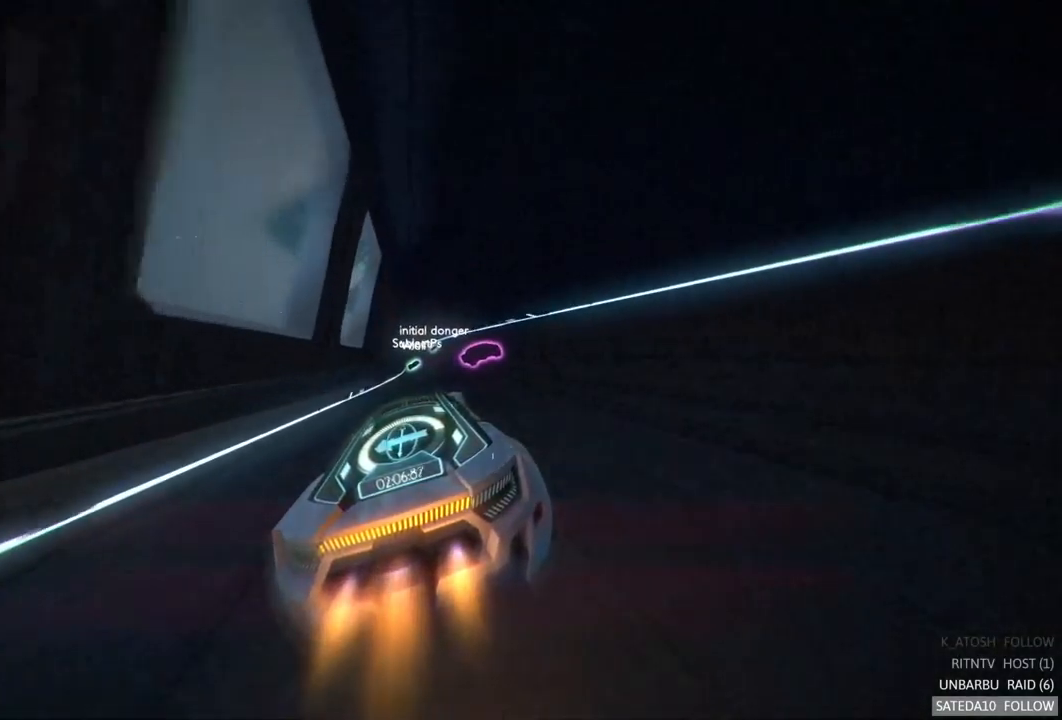
{"buttons": ["A", "R2"], "left_stick": "center", "right_stick": "center", "events": []}
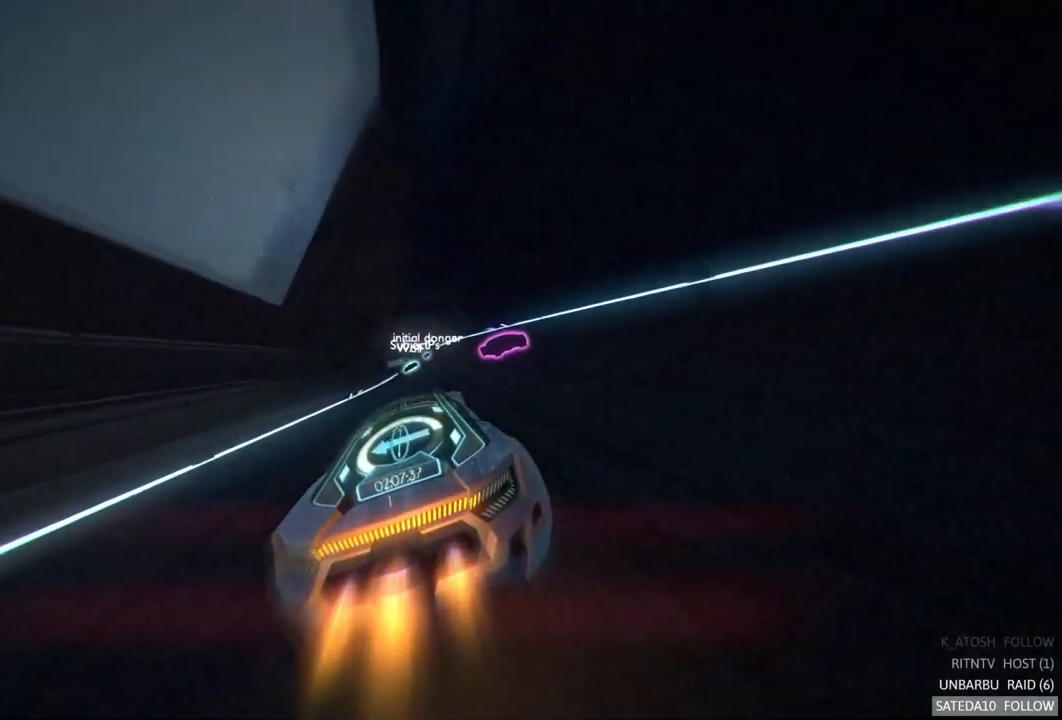
{"buttons": ["A", "R2"], "left_stick": "center", "right_stick": "center", "events": []}
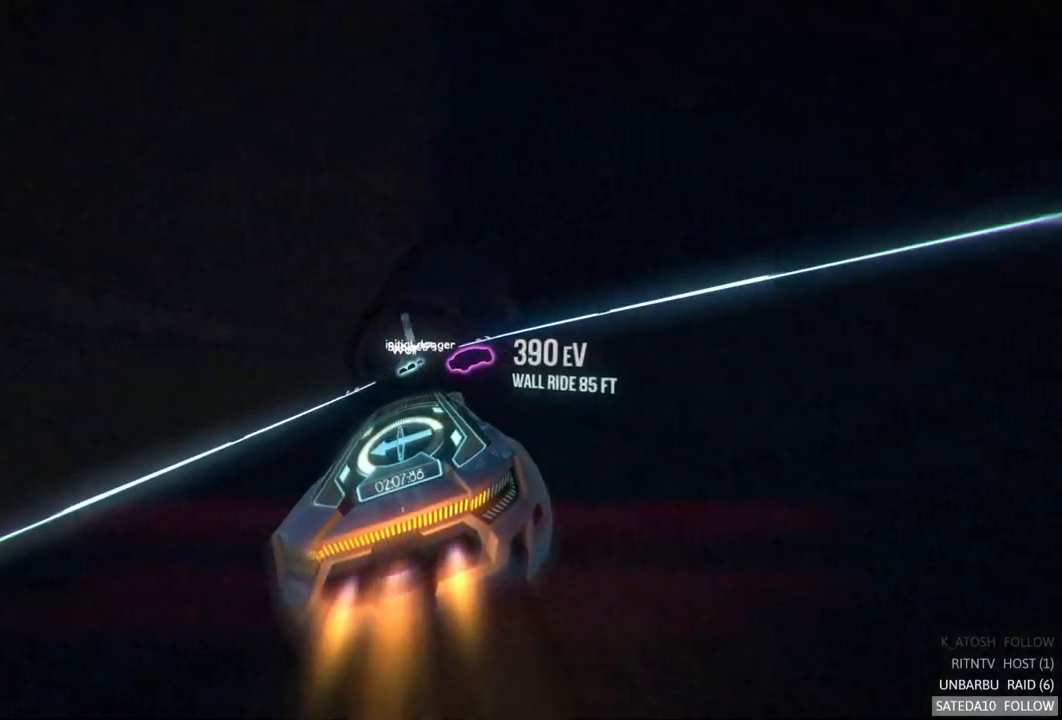
{"buttons": ["A", "R2"], "left_stick": "left", "right_stick": "center", "events": [[400, "left_stick", "left"]]}
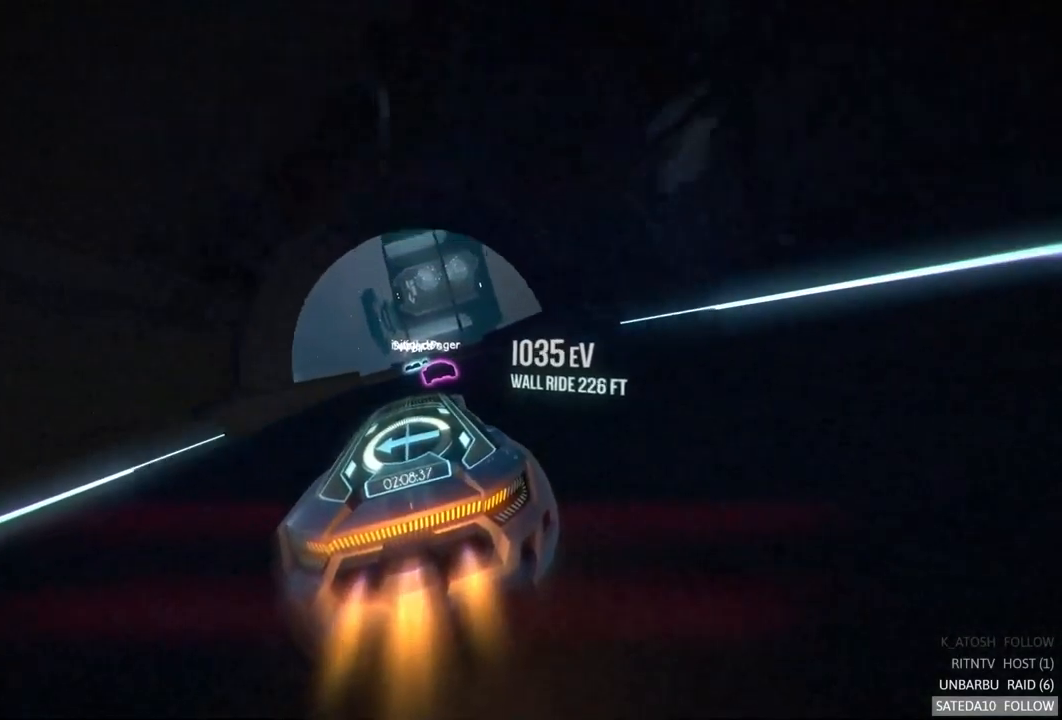
{"buttons": ["A", "R2"], "left_stick": "center", "right_stick": "center", "events": [[67, "left_stick", "center"], [434, "left_stick", "right"], [500, "left_stick", "center"]]}
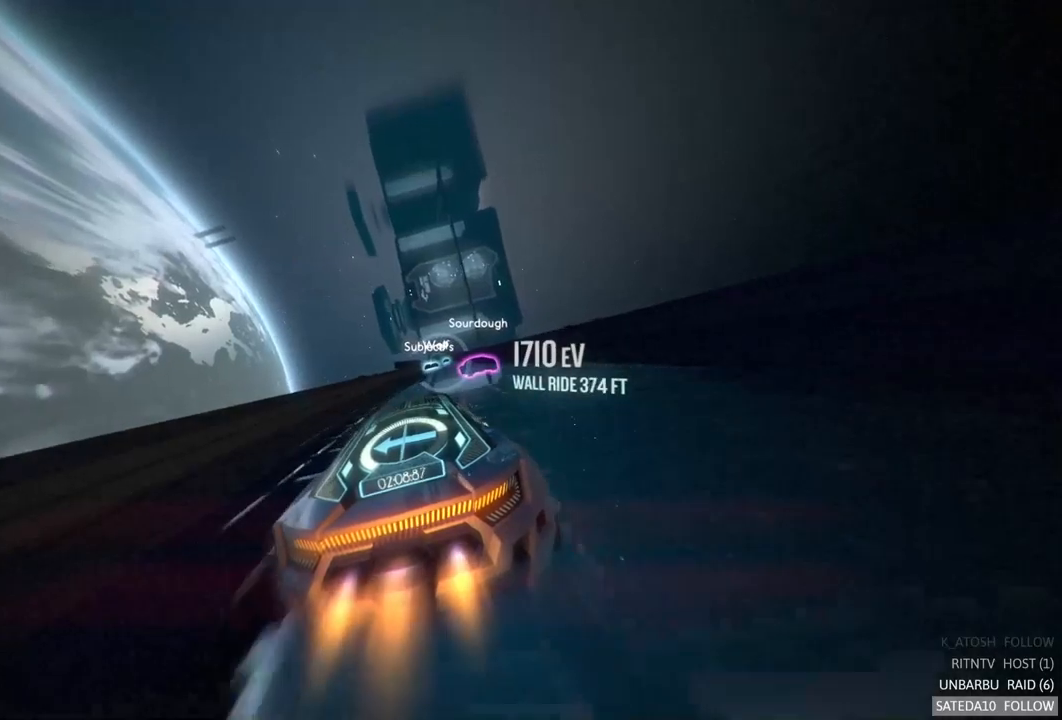
{"buttons": ["A", "R2"], "left_stick": "right", "right_stick": "center", "events": [[500, "left_stick", "right"]]}
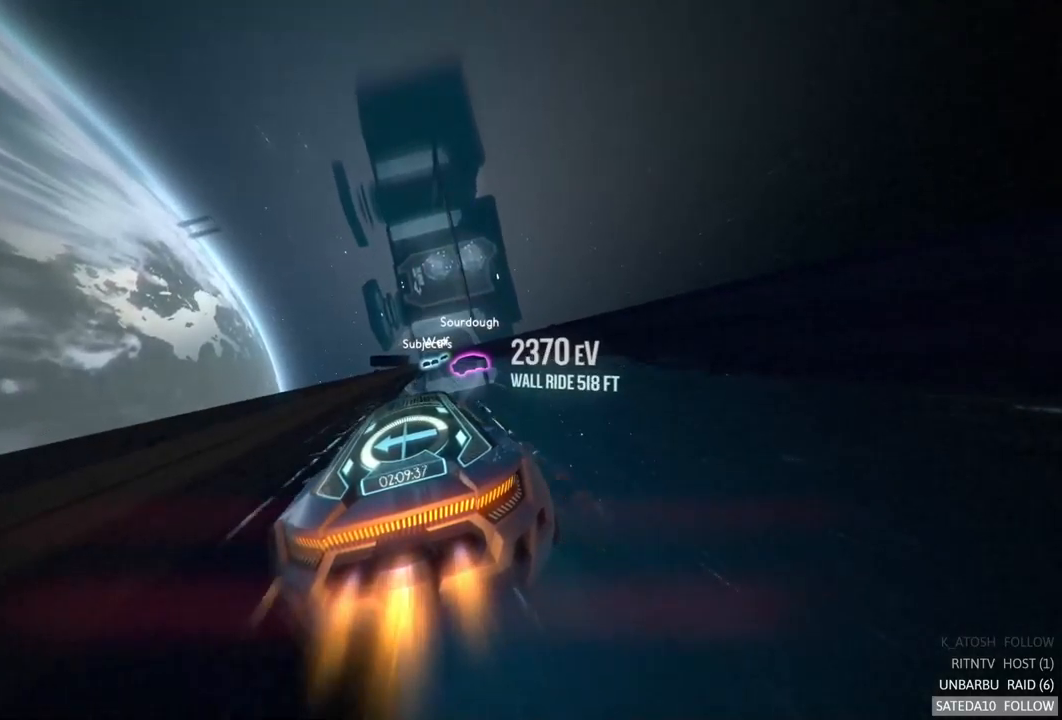
{"buttons": ["A", "R2"], "left_stick": "center", "right_stick": "center", "events": [[100, "left_stick", "center"]]}
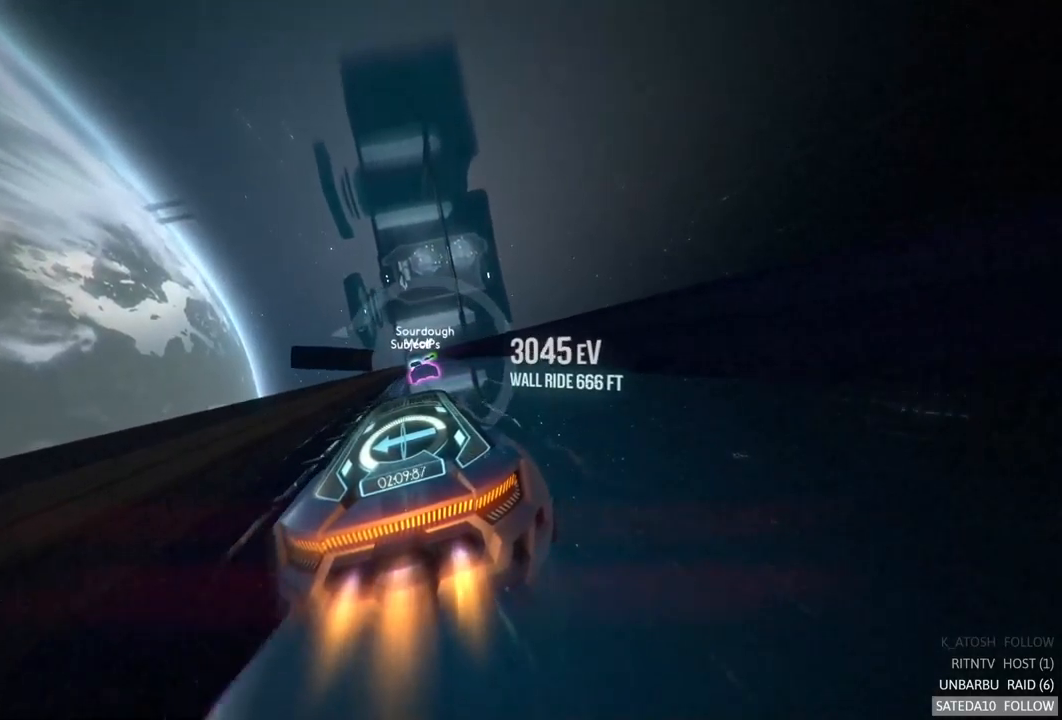
{"buttons": ["A", "R2"], "left_stick": "center", "right_stick": "center", "events": []}
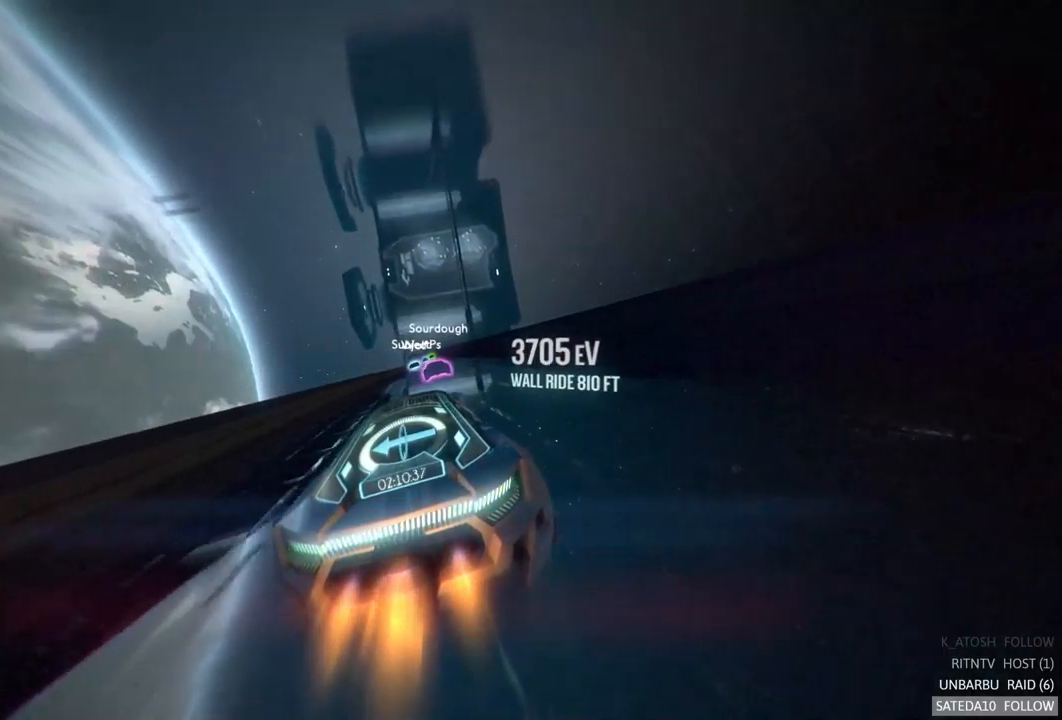
{"buttons": ["A", "R2"], "left_stick": "center", "right_stick": "center", "events": []}
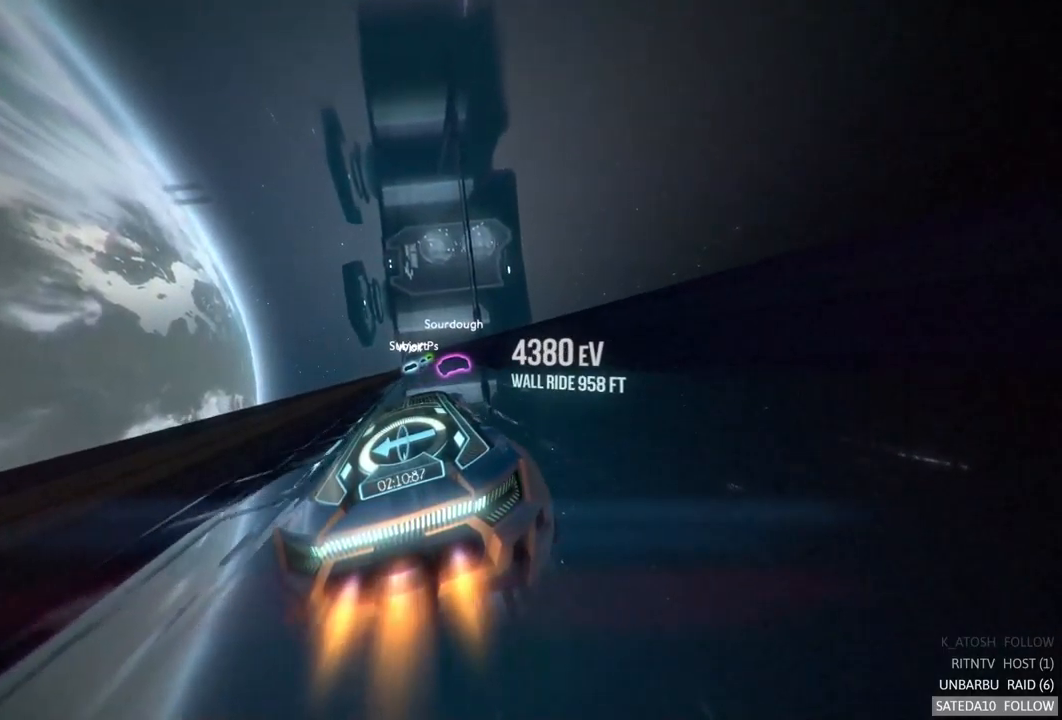
{"buttons": ["A", "R2"], "left_stick": "left", "right_stick": "center", "events": [[484, "left_stick", "left"]]}
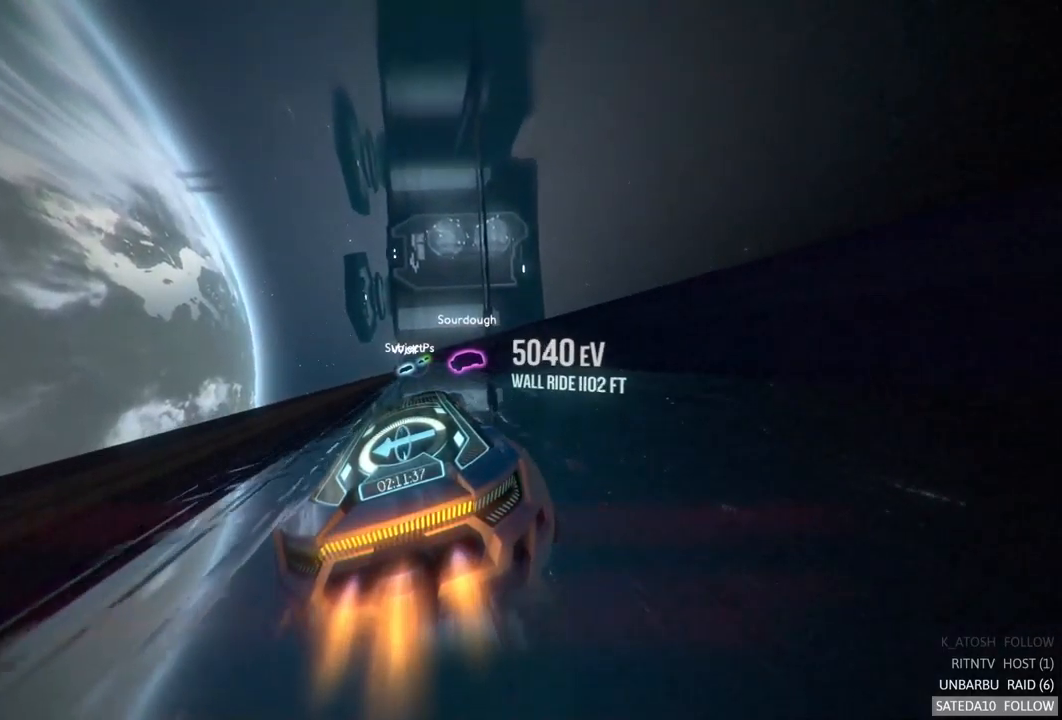
{"buttons": ["A", "R2"], "left_stick": "center", "right_stick": "center", "events": [[34, "left_stick", "center"]]}
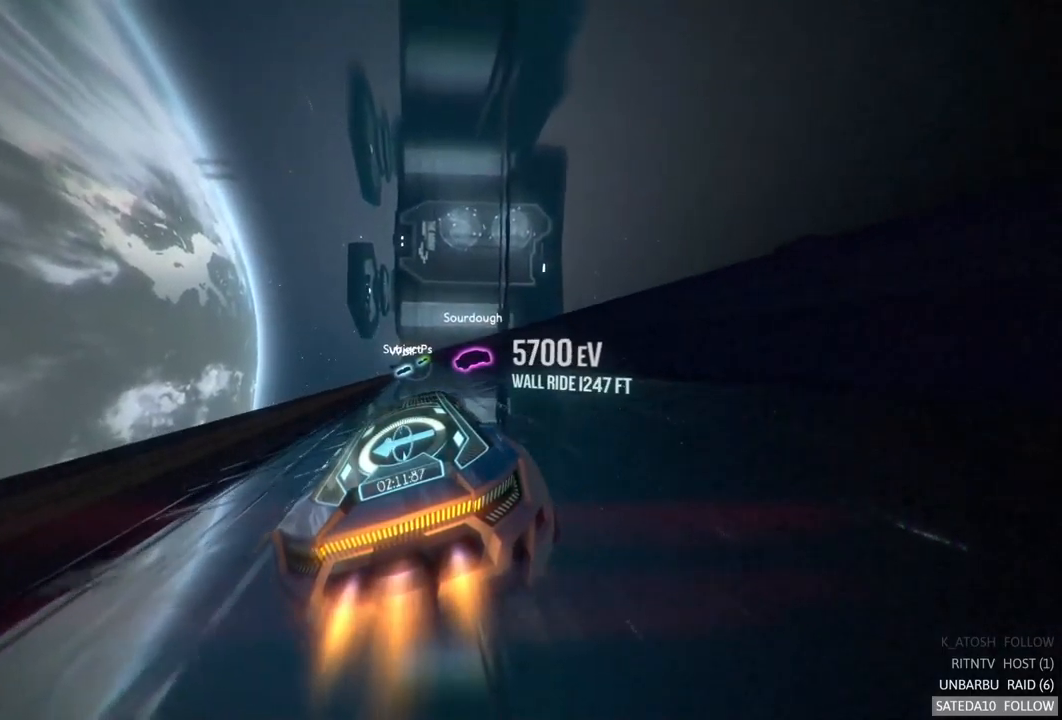
{"buttons": ["A", "R2"], "left_stick": "center", "right_stick": "center", "events": [[17, "left_stick", "left"], [134, "left_stick", "center"], [367, "left_stick", "left"], [434, "left_stick", "center"]]}
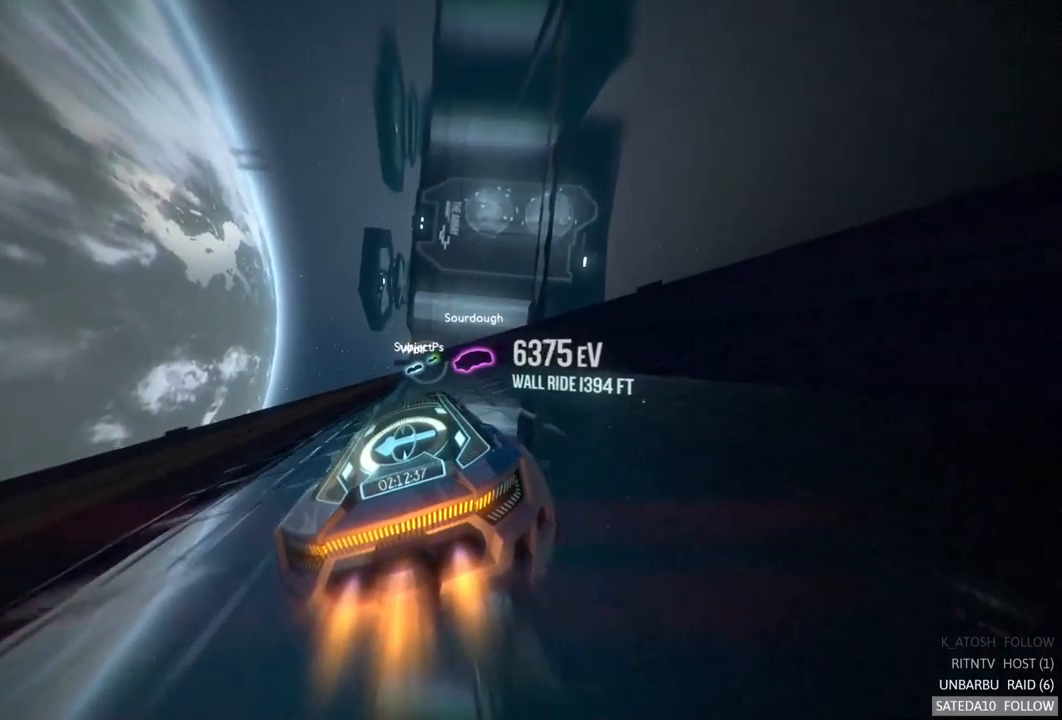
{"buttons": ["A", "R2"], "left_stick": "center", "right_stick": "center", "events": []}
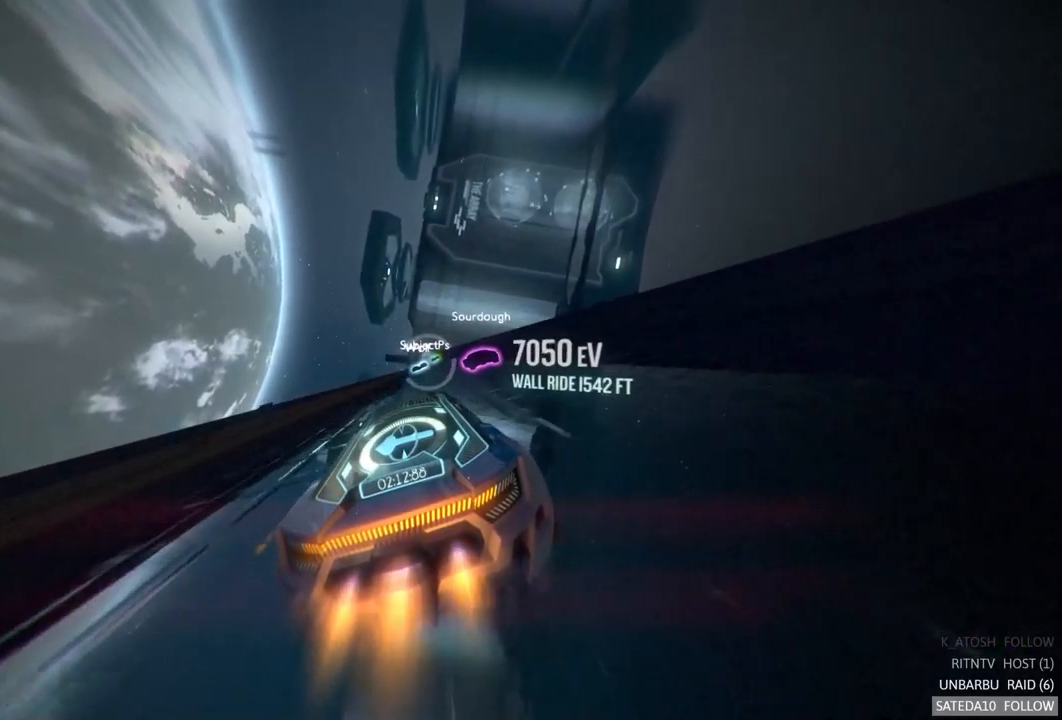
{"buttons": ["A", "R2"], "left_stick": "center", "right_stick": "center", "events": []}
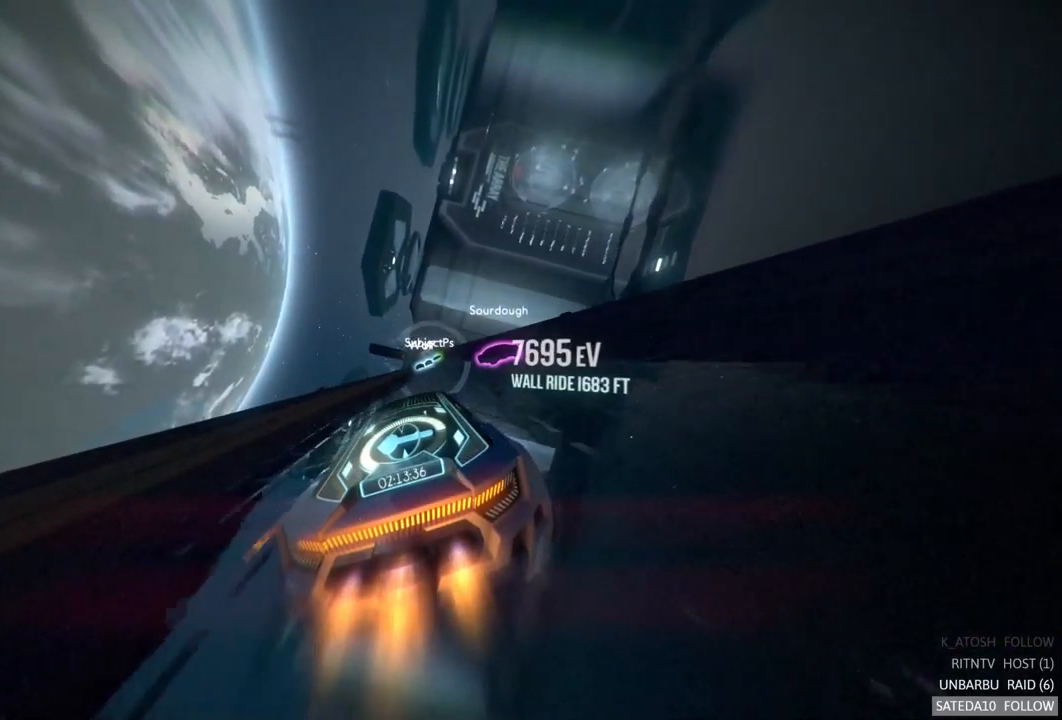
{"buttons": ["A", "R2"], "left_stick": "center", "right_stick": "center", "events": []}
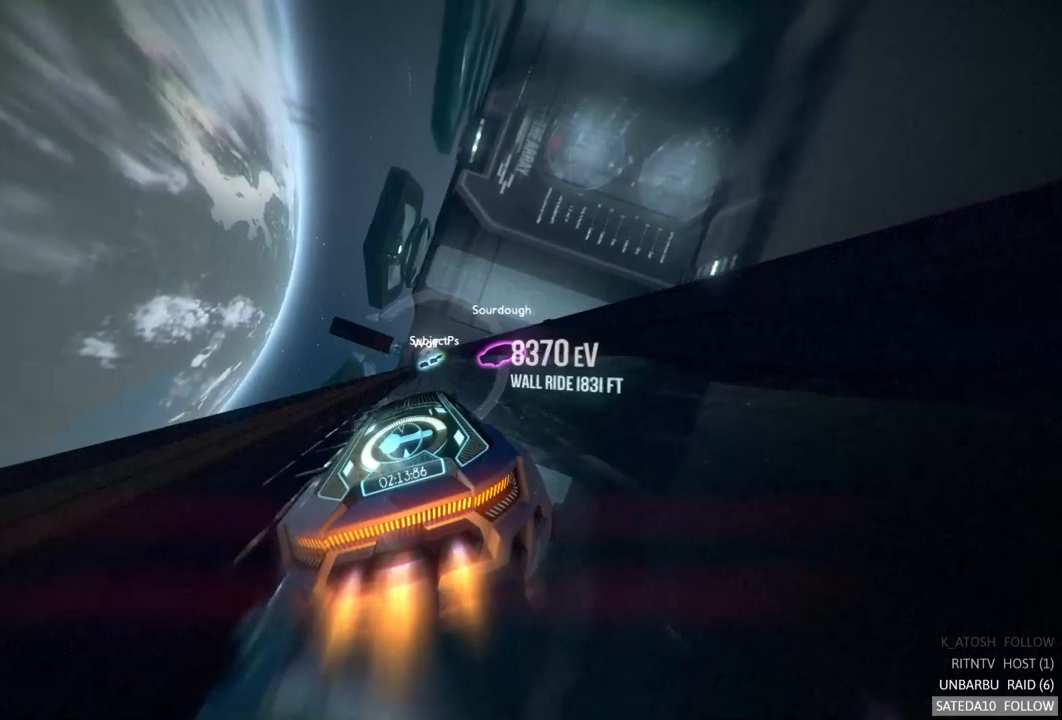
{"buttons": ["A", "R2"], "left_stick": "center", "right_stick": "center", "events": []}
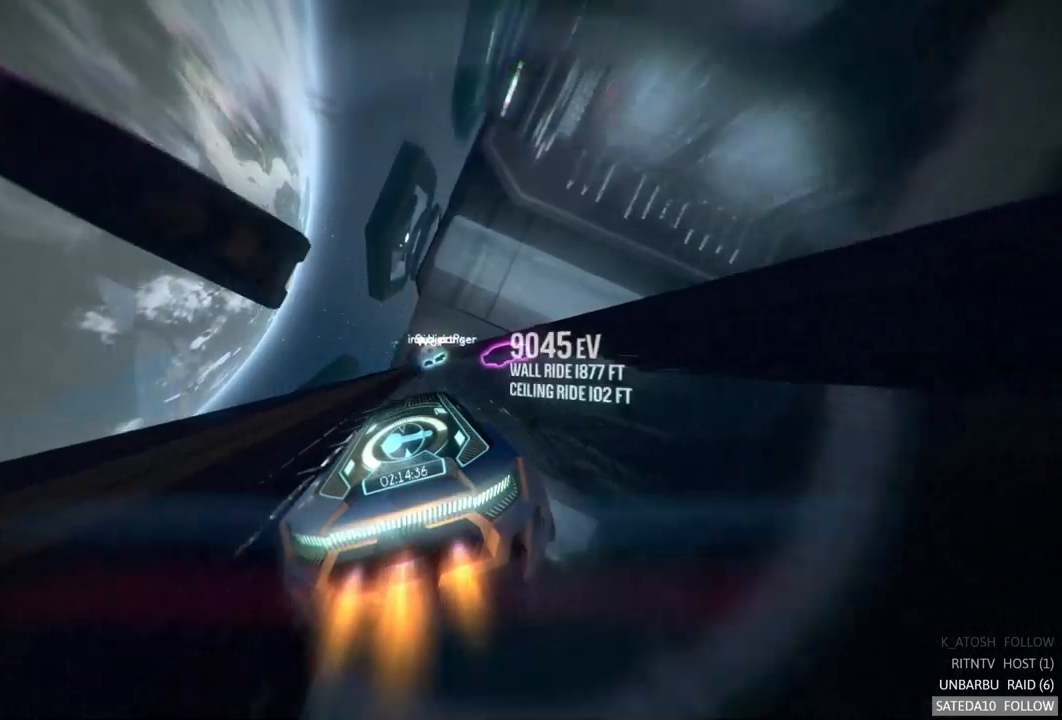
{"buttons": ["A", "R2"], "left_stick": "center", "right_stick": "center", "events": []}
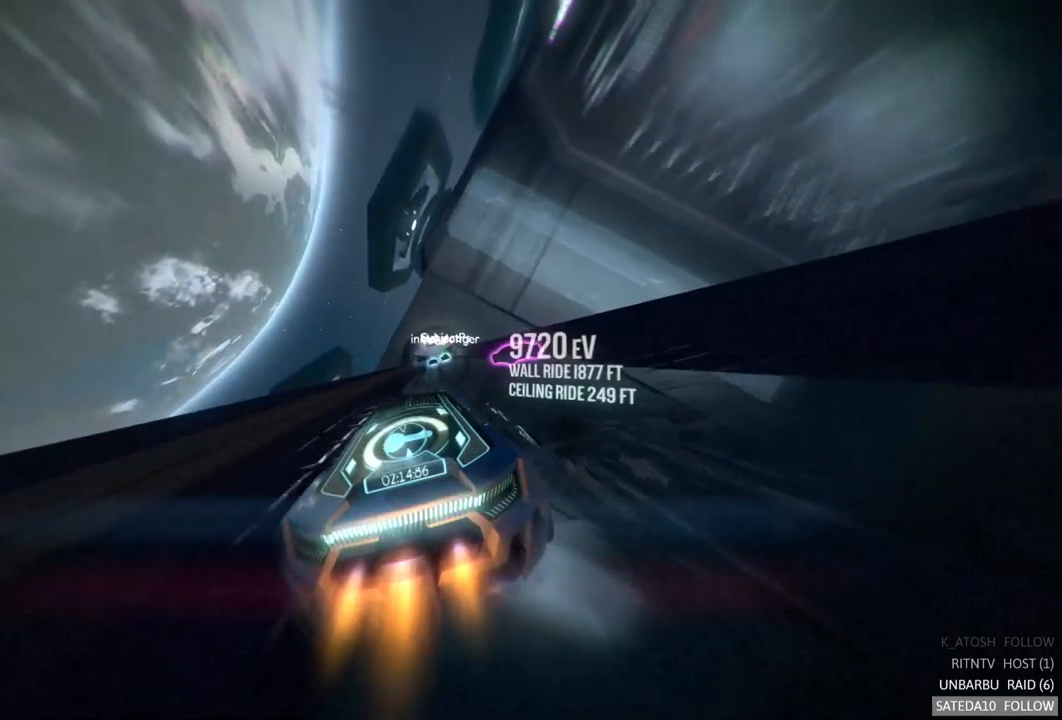
{"buttons": ["A", "R2"], "left_stick": "center", "right_stick": "center", "events": [[83, "left_stick", "right"], [183, "left_stick", "center"]]}
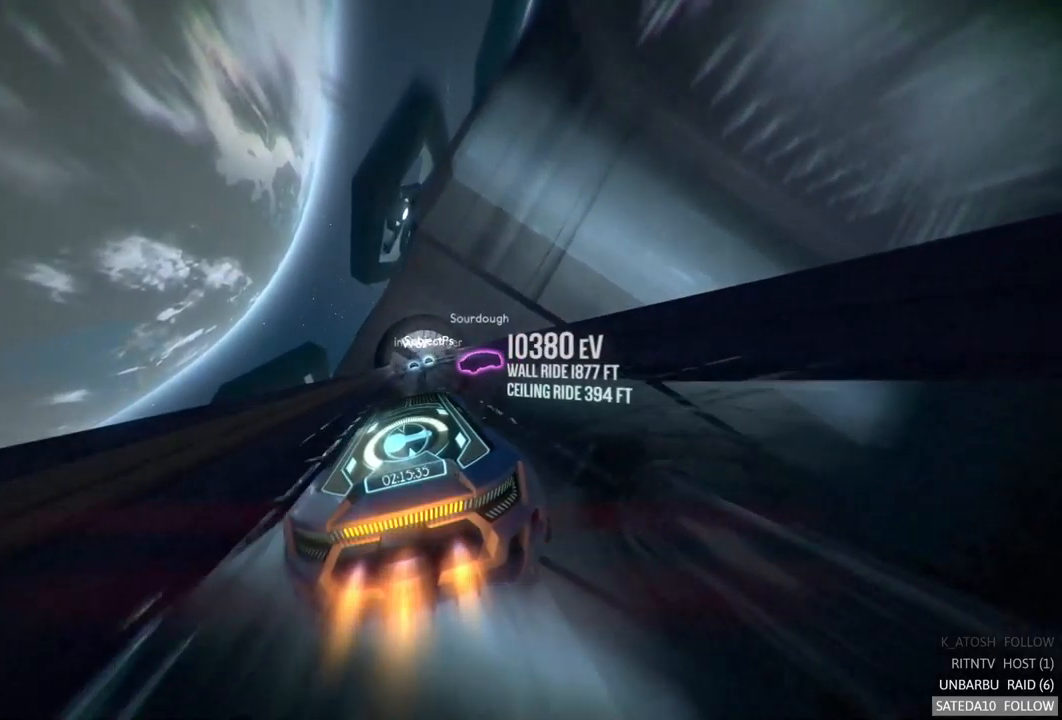
{"buttons": ["A", "R2"], "left_stick": "center", "right_stick": "center", "events": []}
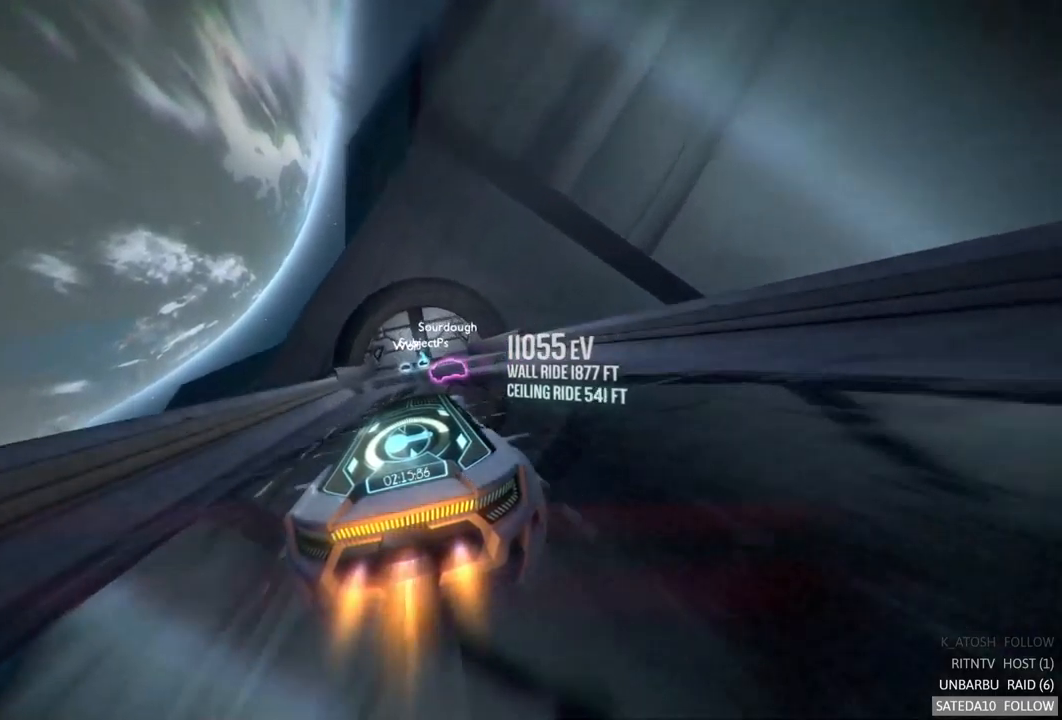
{"buttons": ["A", "R2"], "left_stick": "center", "right_stick": "center", "events": []}
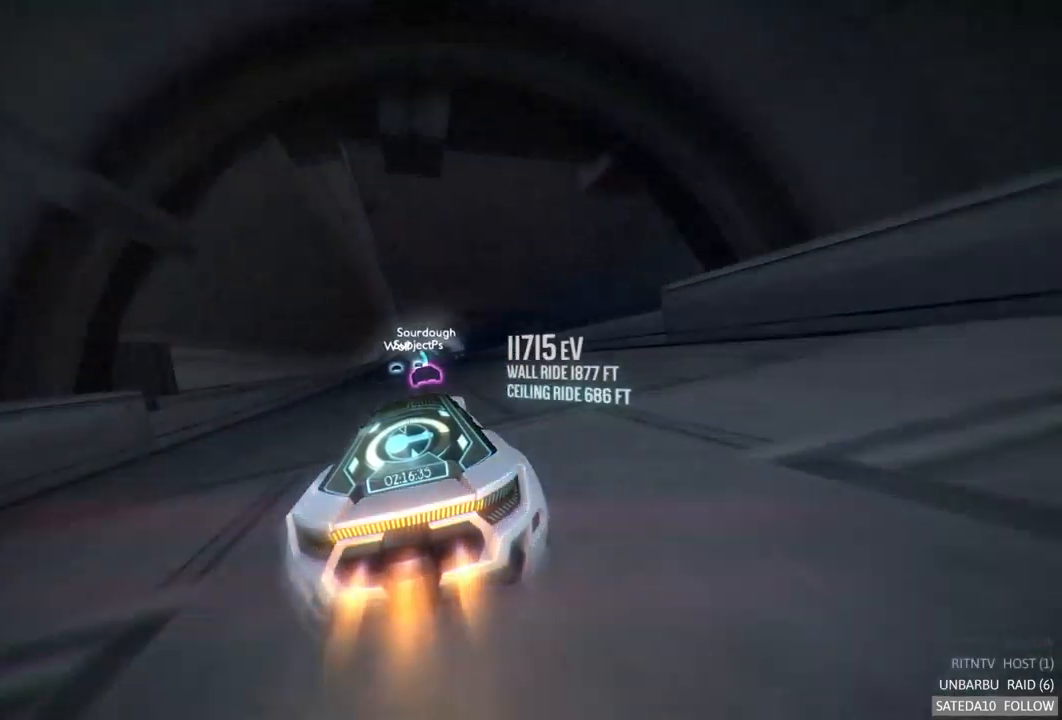
{"buttons": ["A", "R2"], "left_stick": "center", "right_stick": "center", "events": [[183, "left_stick", "left"], [233, "left_stick", "center"]]}
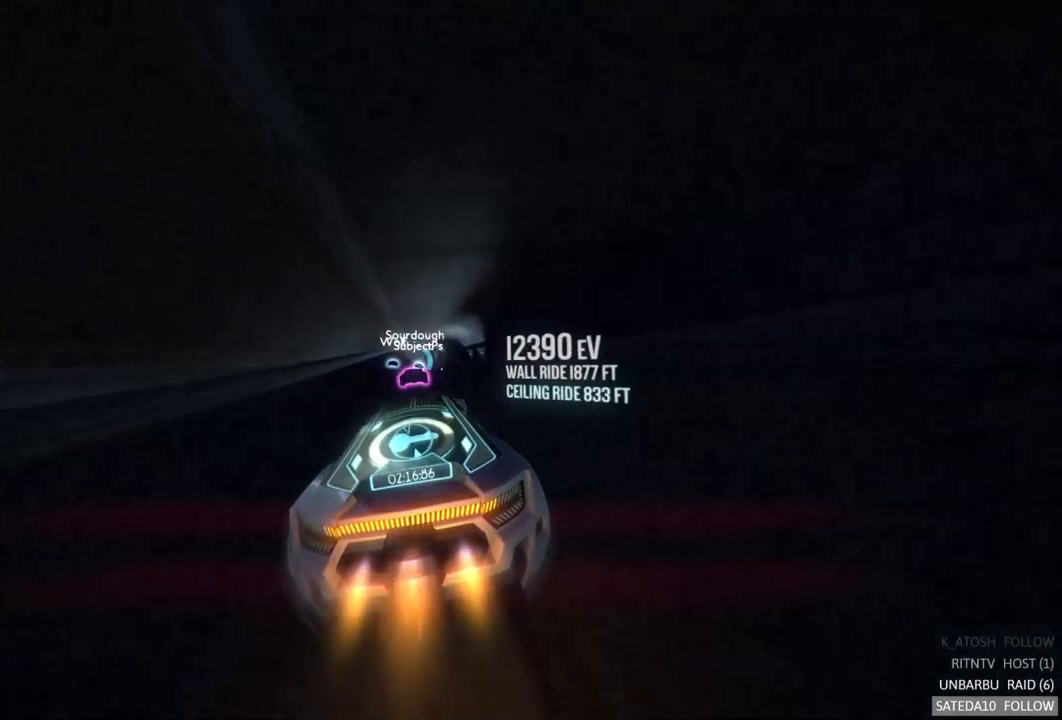
{"buttons": ["A", "R2"], "left_stick": "center", "right_stick": "center", "events": [[67, "left_stick", "left"], [133, "left_stick", "center"]]}
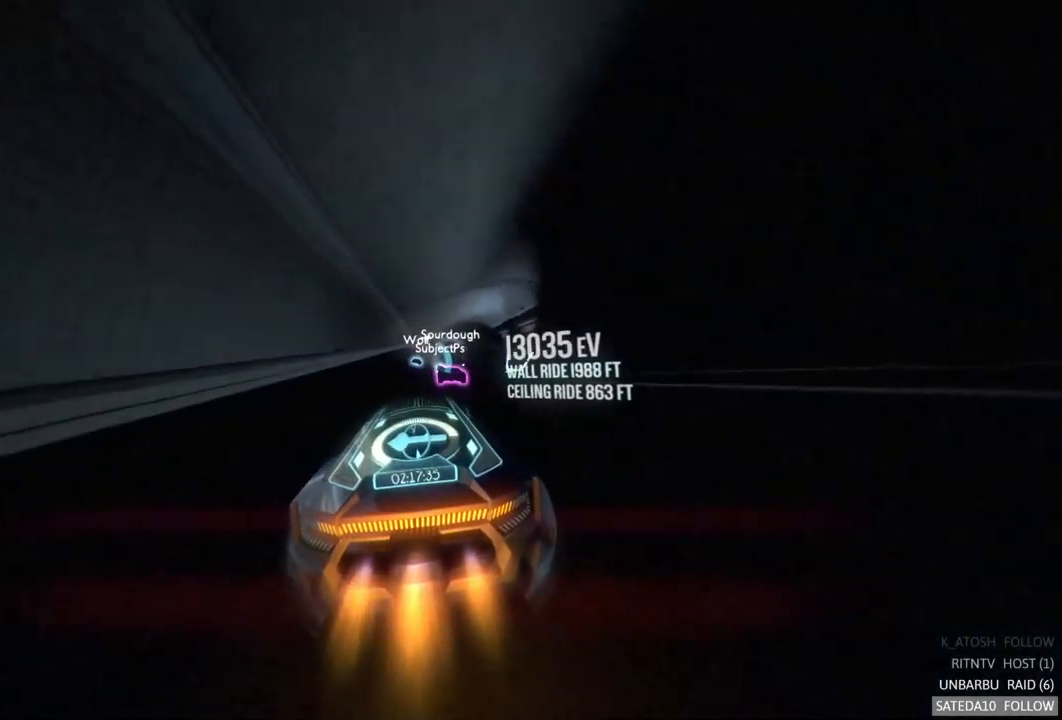
{"buttons": ["A", "R2"], "left_stick": "center", "right_stick": "center", "events": []}
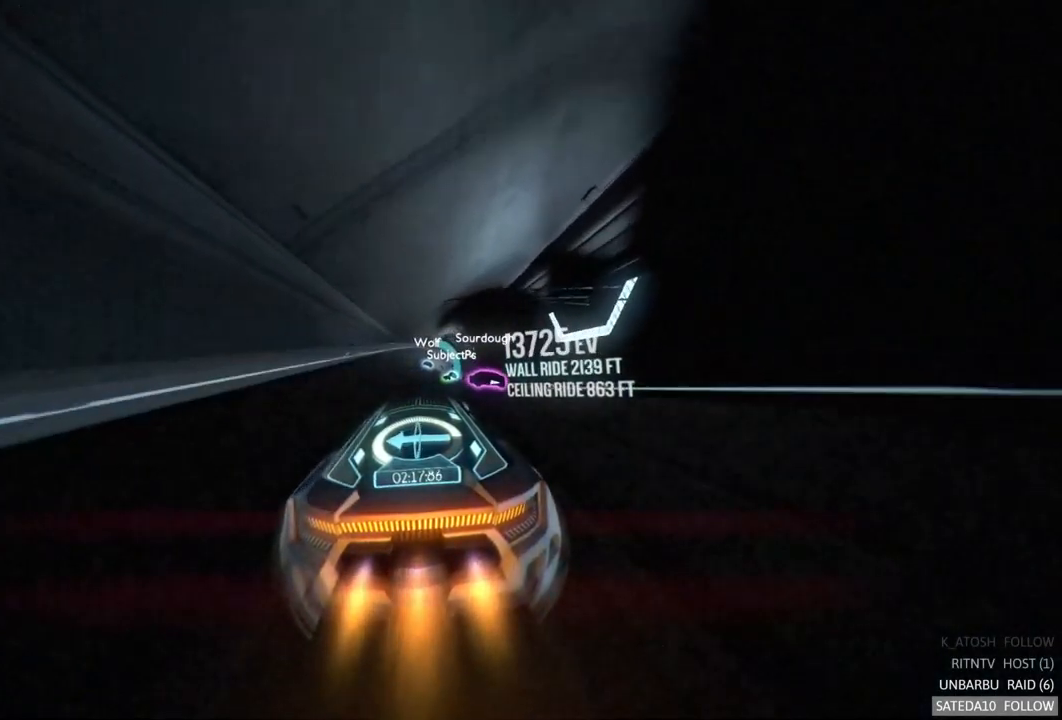
{"buttons": ["A", "R2"], "left_stick": "right", "right_stick": "center", "events": [[400, "left_stick", "right"]]}
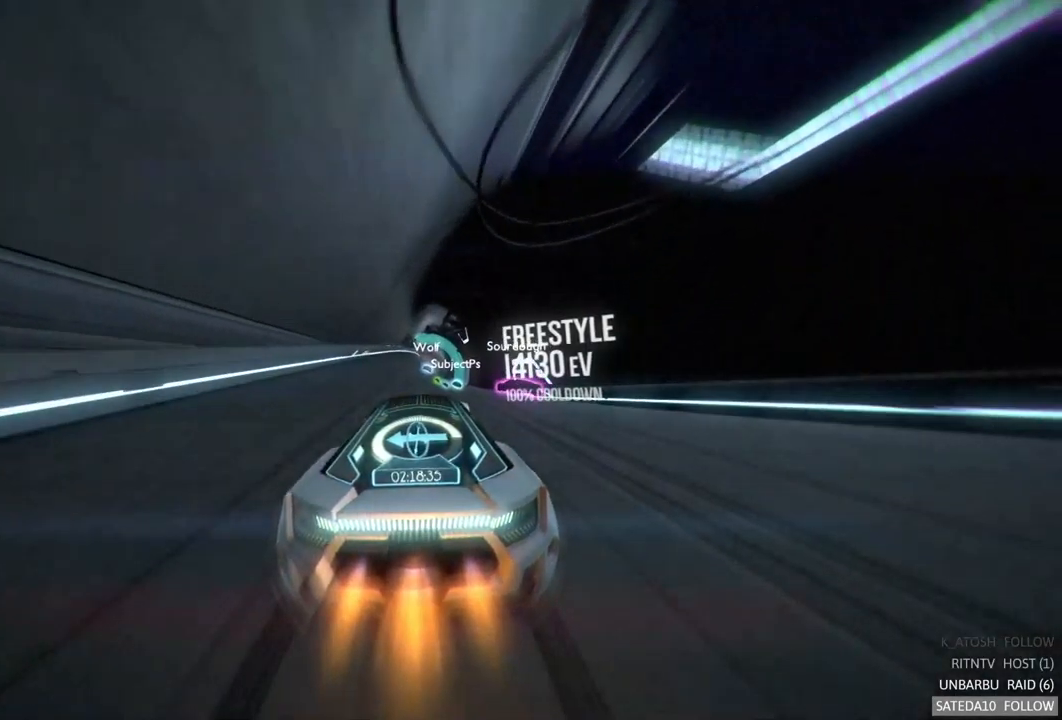
{"buttons": ["A", "R2"], "left_stick": "left", "right_stick": "center", "events": [[133, "left_stick", "center"], [433, "left_stick", "left"]]}
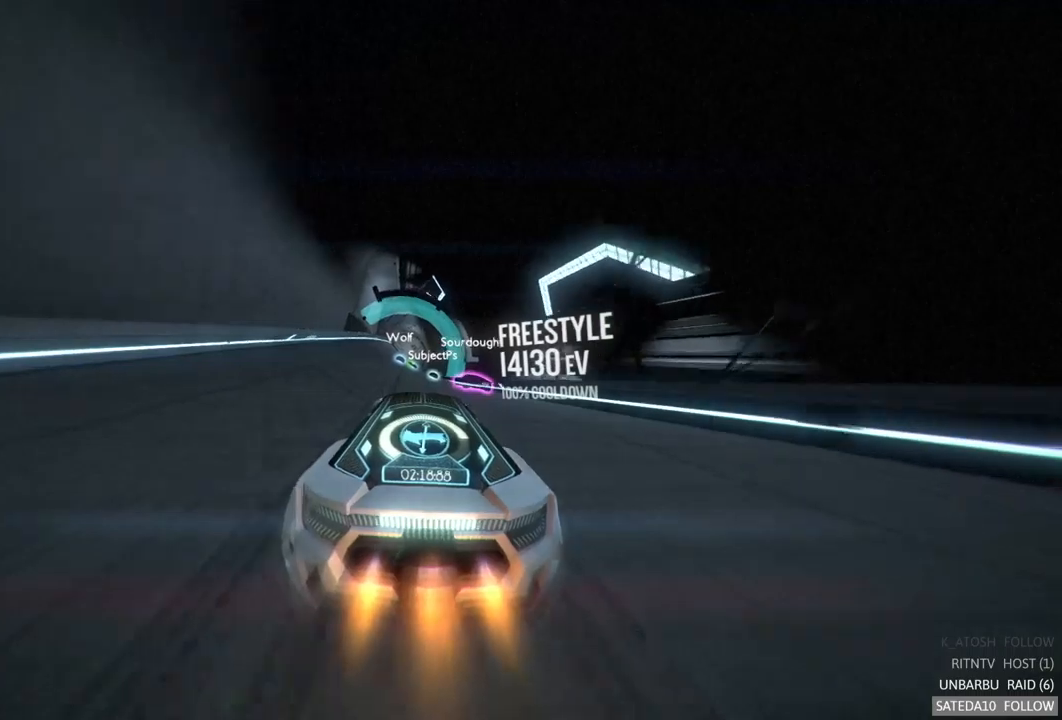
{"buttons": ["A", "R2"], "left_stick": "left", "right_stick": "center", "events": [[50, "left_stick", "center"], [417, "left_stick", "left"]]}
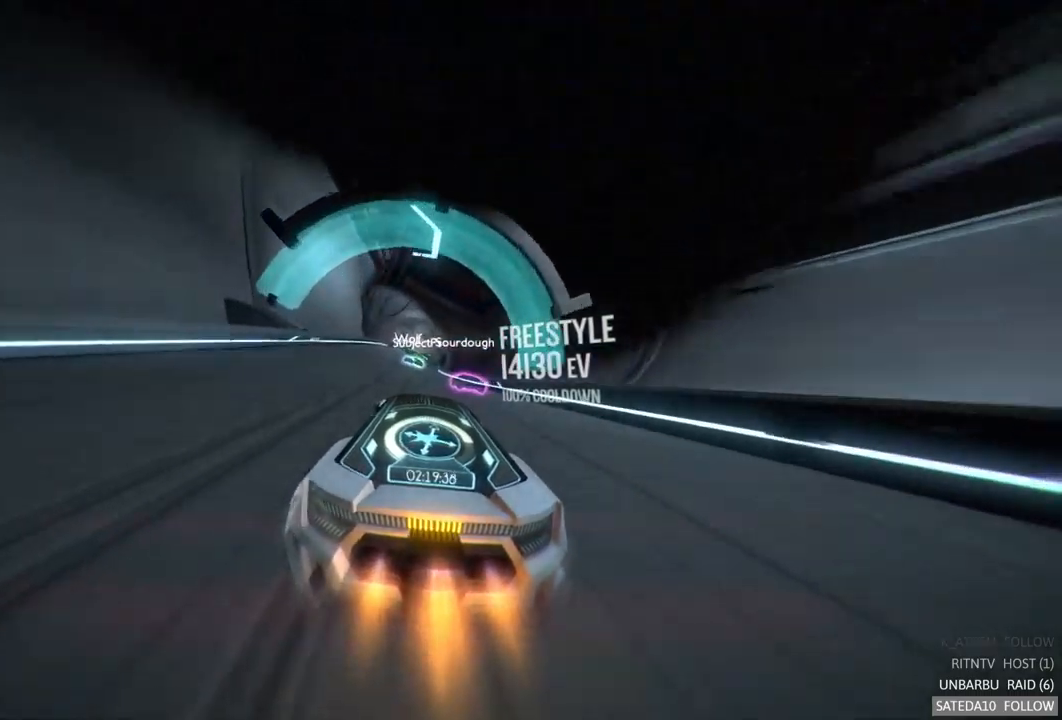
{"buttons": ["A", "R2"], "left_stick": "center", "right_stick": "center", "events": [[50, "left_stick", "center"], [300, "left_stick", "left"], [467, "left_stick", "center"]]}
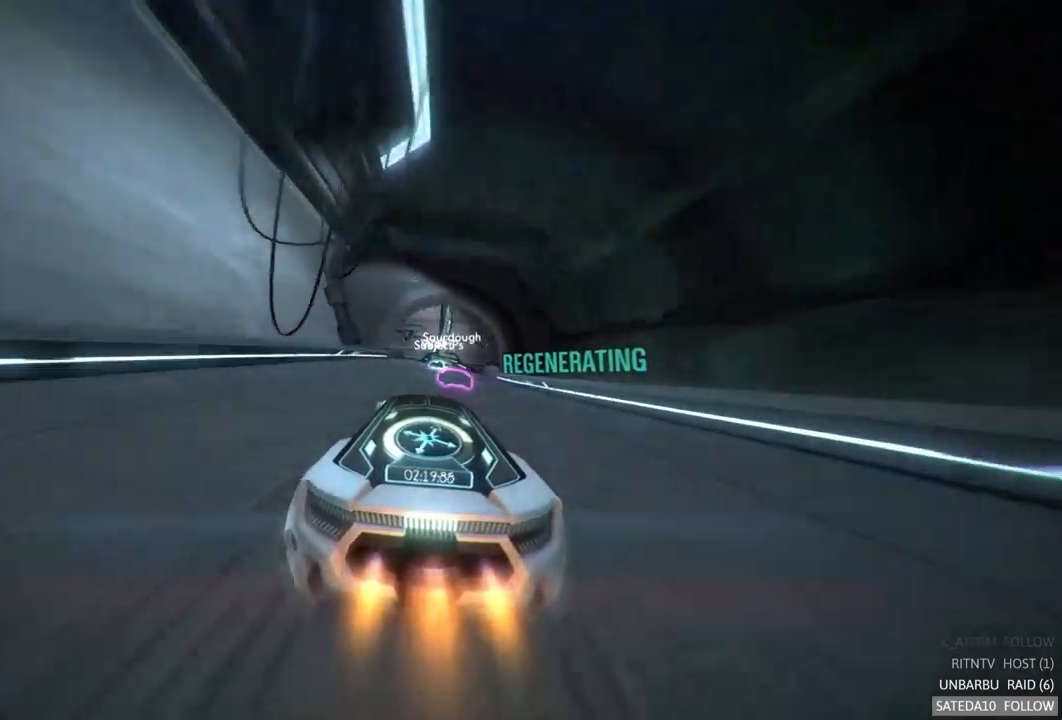
{"buttons": ["A", "R2"], "left_stick": "center", "right_stick": "center", "events": []}